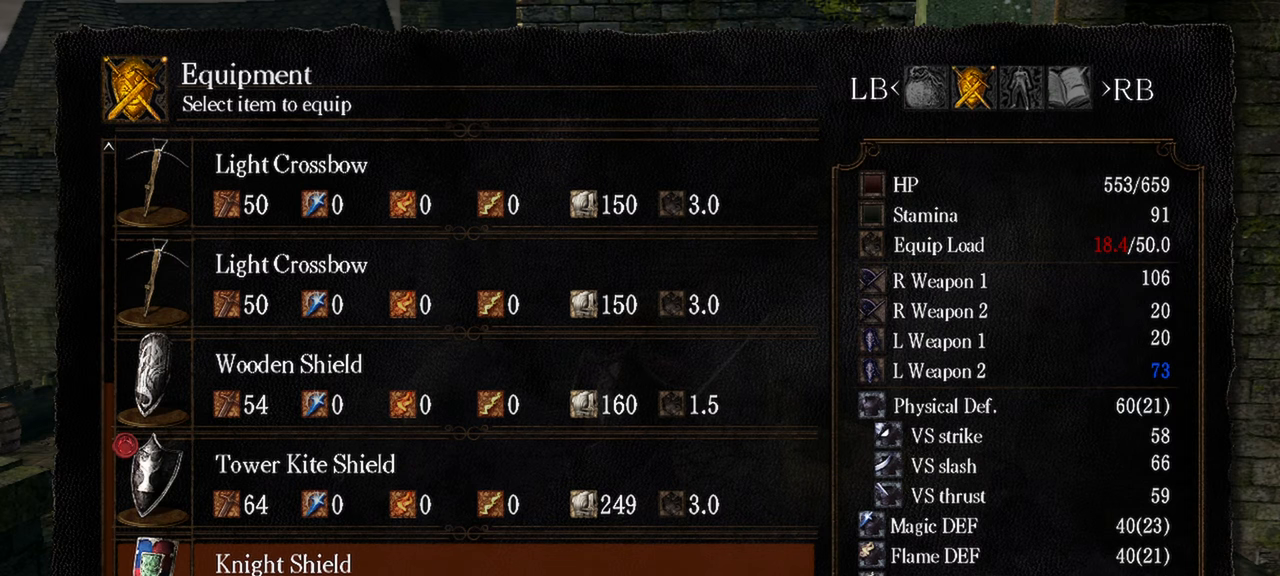
Gameplay with a controller (Xbox layout); each line is a JSON object with the inputs held at the frame after it. "events" lists button and stick changes between this image and that frame as [ms after this image, input, new state], when the widget could be followed in between. Not read: L3.
{"buttons": [], "left_stick": "center", "right_stick": "center", "events": [[67, "DPAD_UP", "down"], [183, "DPAD_UP", "up"]]}
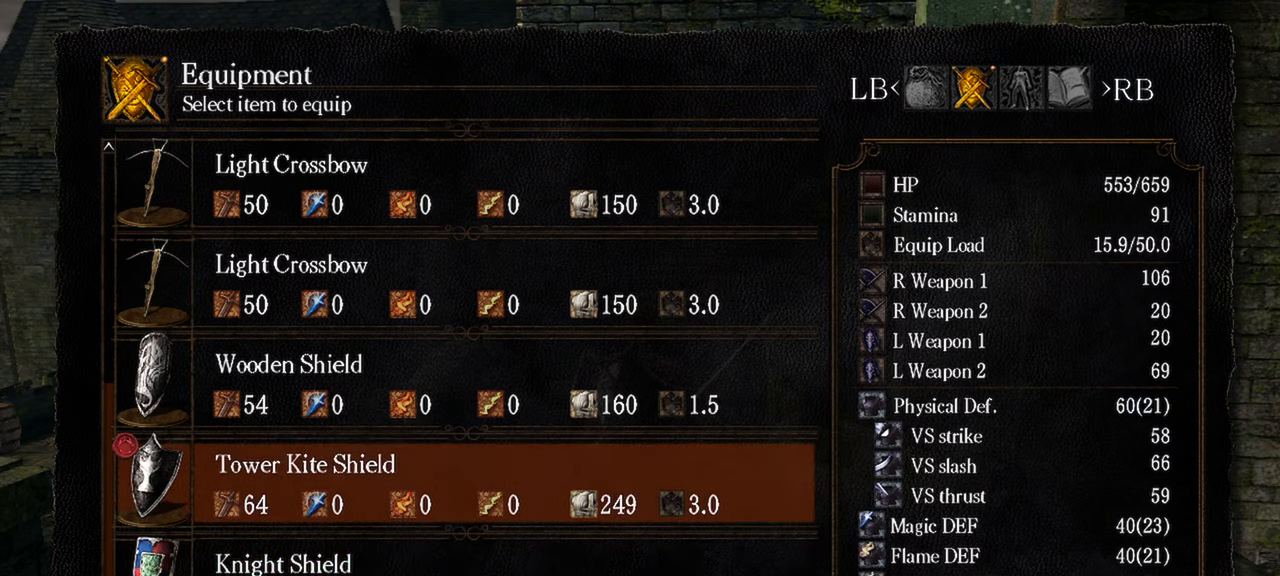
{"buttons": [], "left_stick": "center", "right_stick": "center", "events": []}
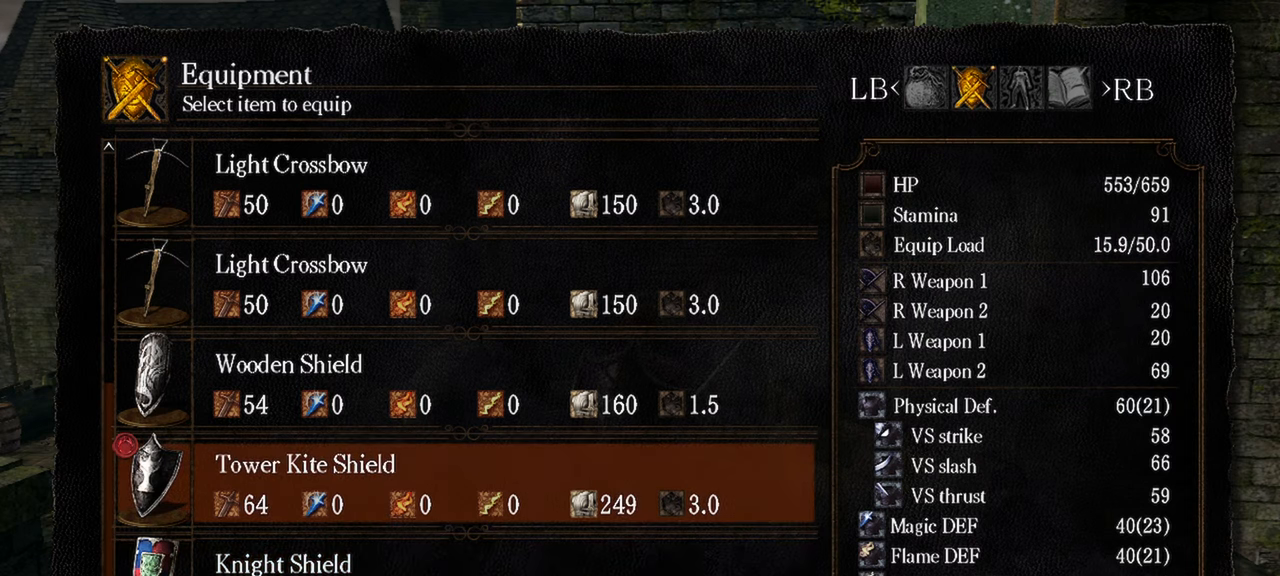
{"buttons": [], "left_stick": "center", "right_stick": "center", "events": []}
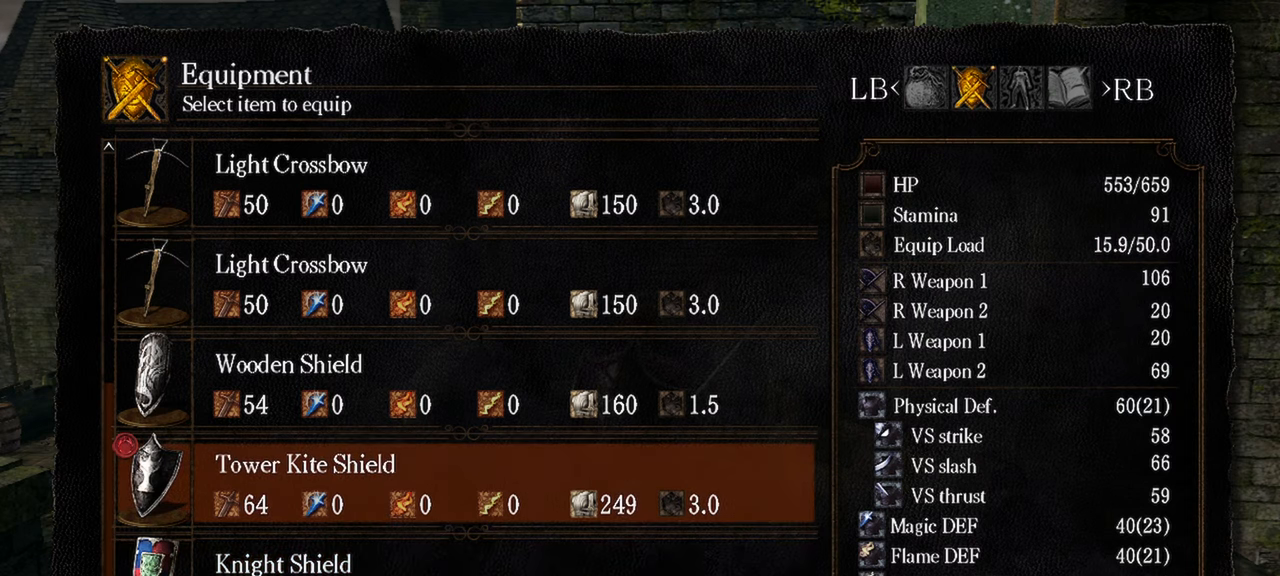
{"buttons": [], "left_stick": "center", "right_stick": "center", "events": []}
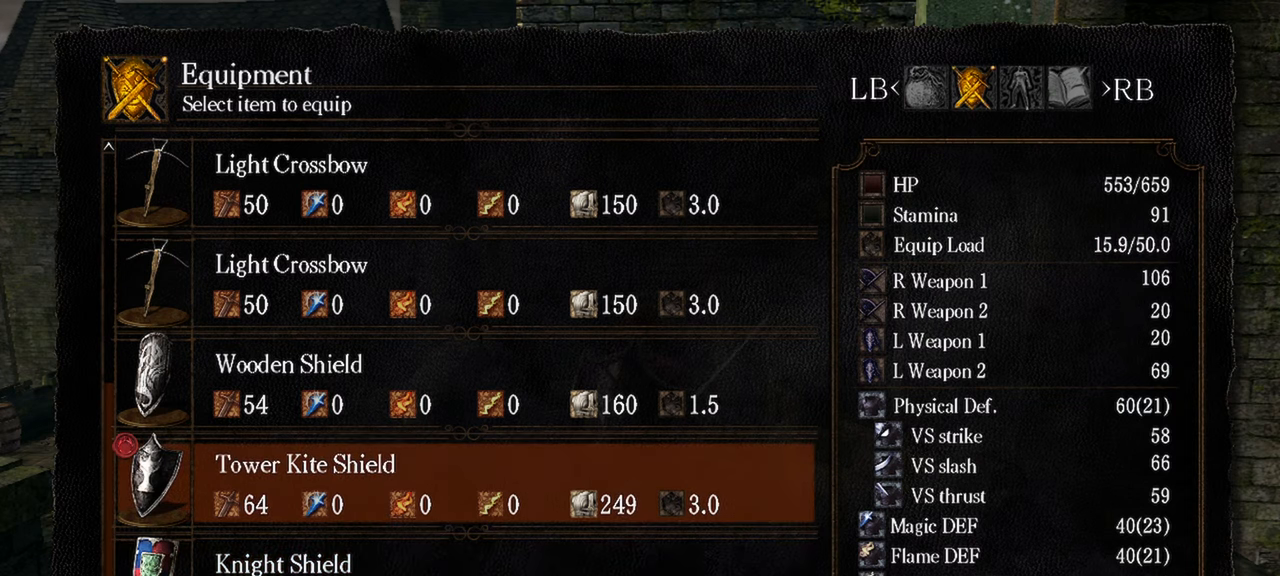
{"buttons": [], "left_stick": "center", "right_stick": "center", "events": [[317, "B", "down"], [417, "B", "up"]]}
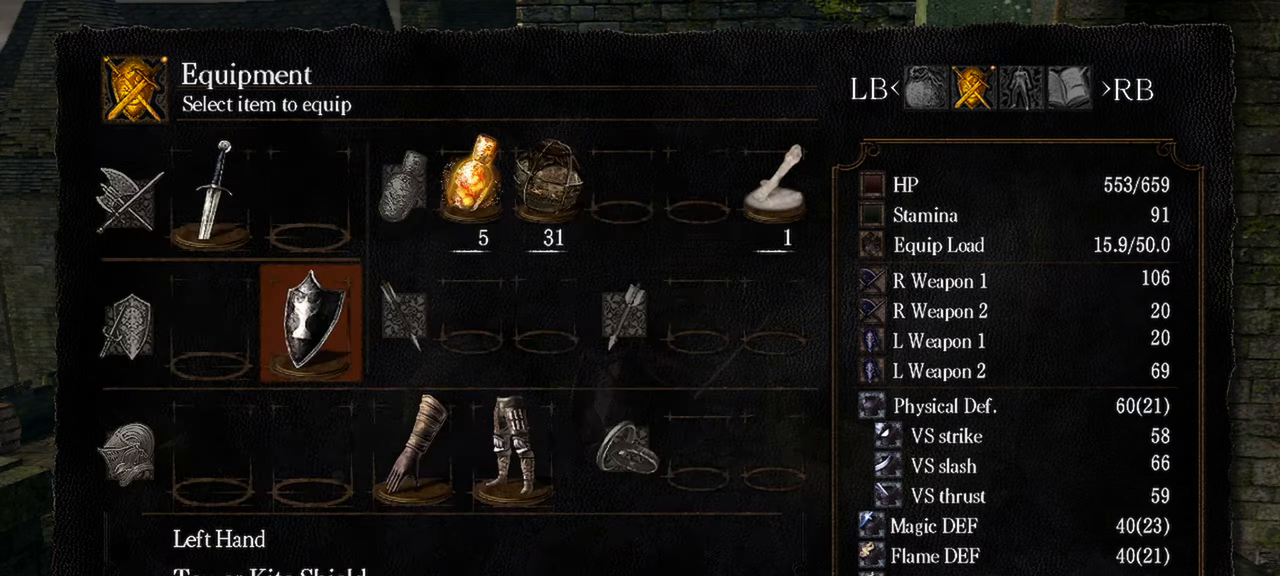
{"buttons": [], "left_stick": "center", "right_stick": "center", "events": [[217, "B", "down"], [283, "B", "up"]]}